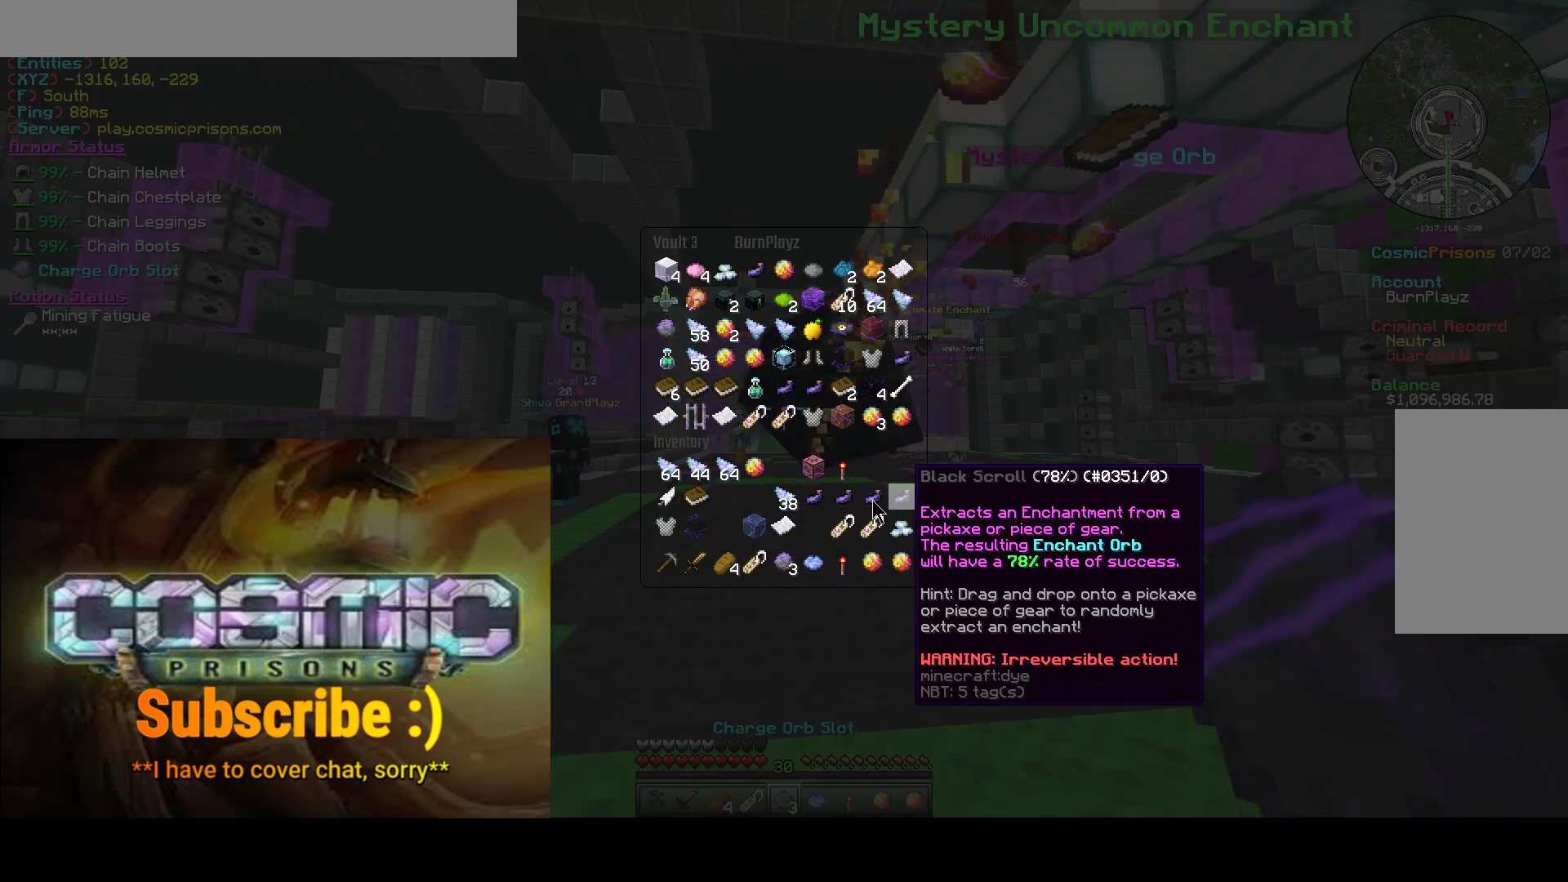
Gameplay with keyboard and mouse; each line is a JSON object with the keys and mouse buttons held at the frame after it. "events" lists presses ("down") and releases ("up") of "a", "d", "s", "w", "mouse_left" and "mouse_right" between this image and that frame as [ms after this image, input, new state], when the widget could be followed in between. "mouse_left", "mouse_right" = the "left", "right" buttons of the "mouse" list. No other keys are recorded. Fast repeated clicks can show as one long hold. Mouse movement is not recorded.
{"keys": [], "mouse": [], "events": [[50, "mouse_left", "up"]]}
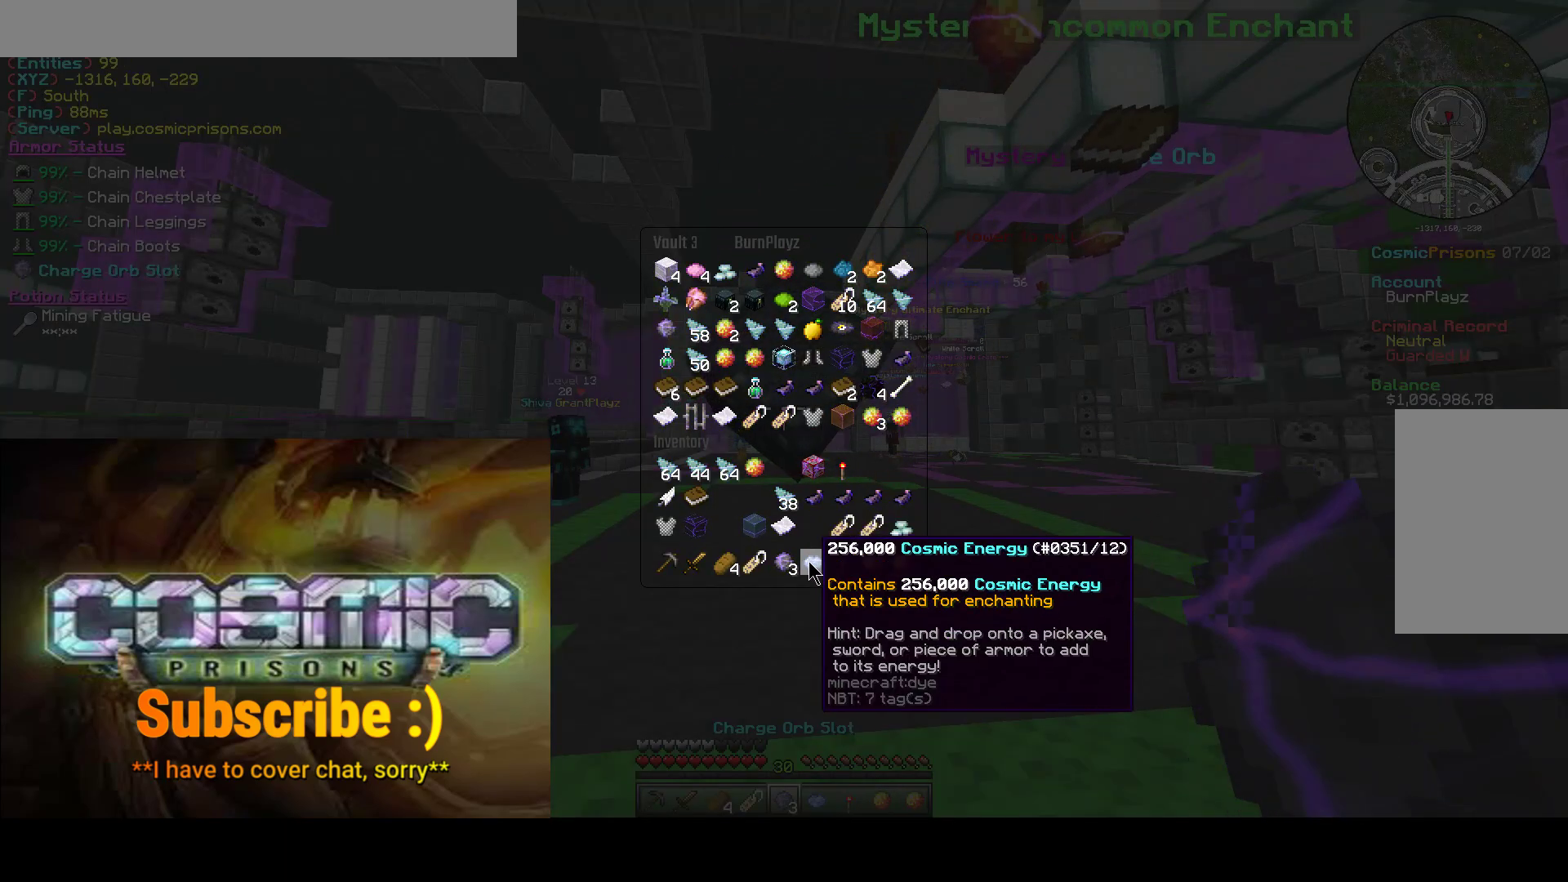
{"keys": [], "mouse": []}
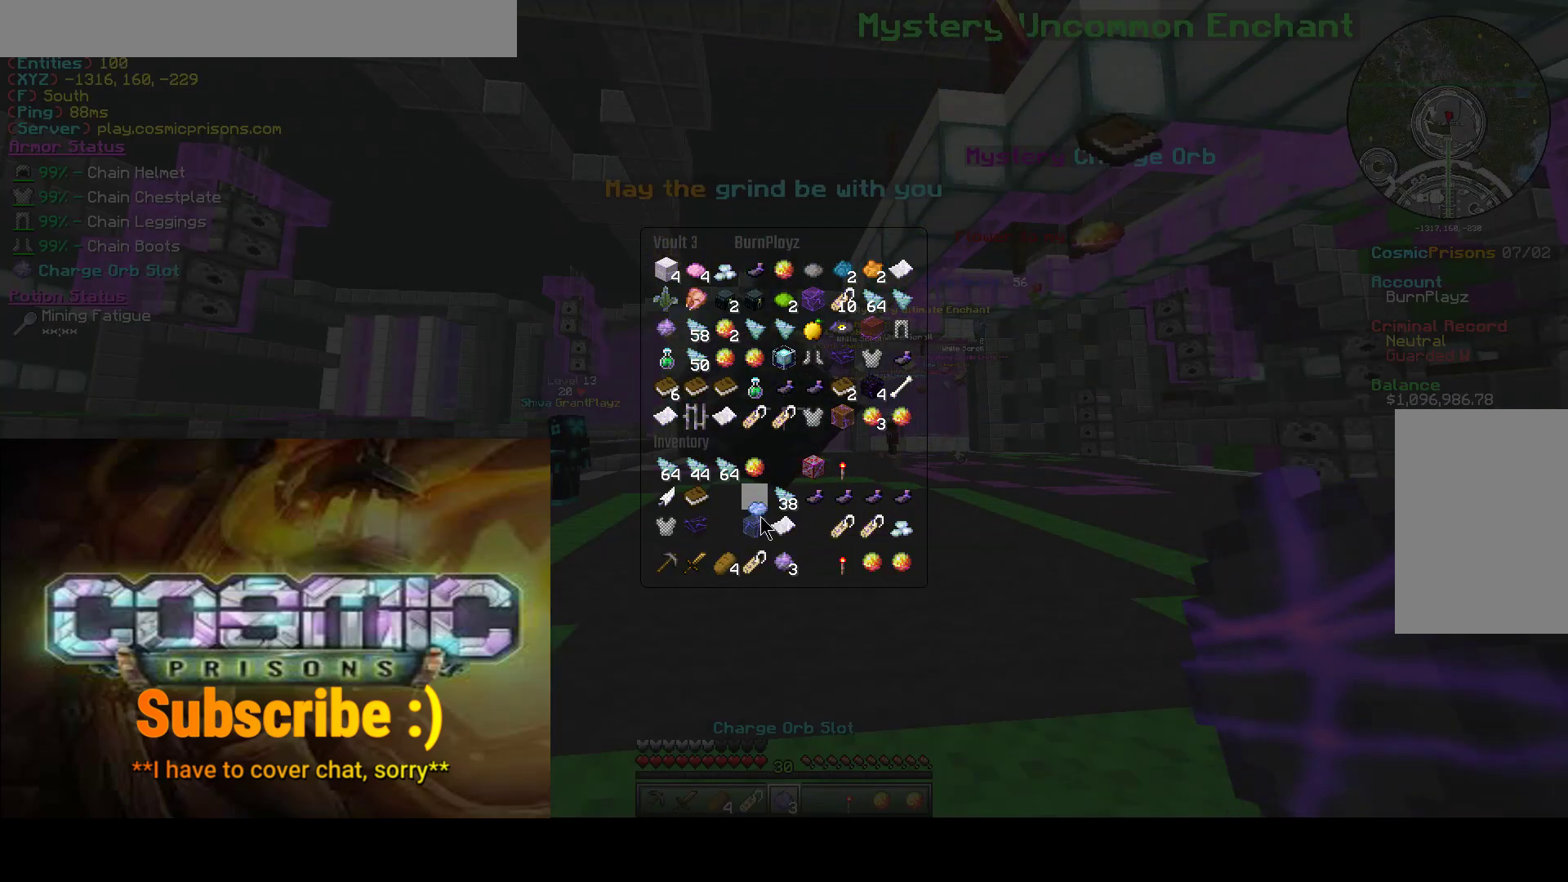
{"keys": [], "mouse": [], "events": [[400, "mouse_left", "down"], [483, "mouse_left", "up"]]}
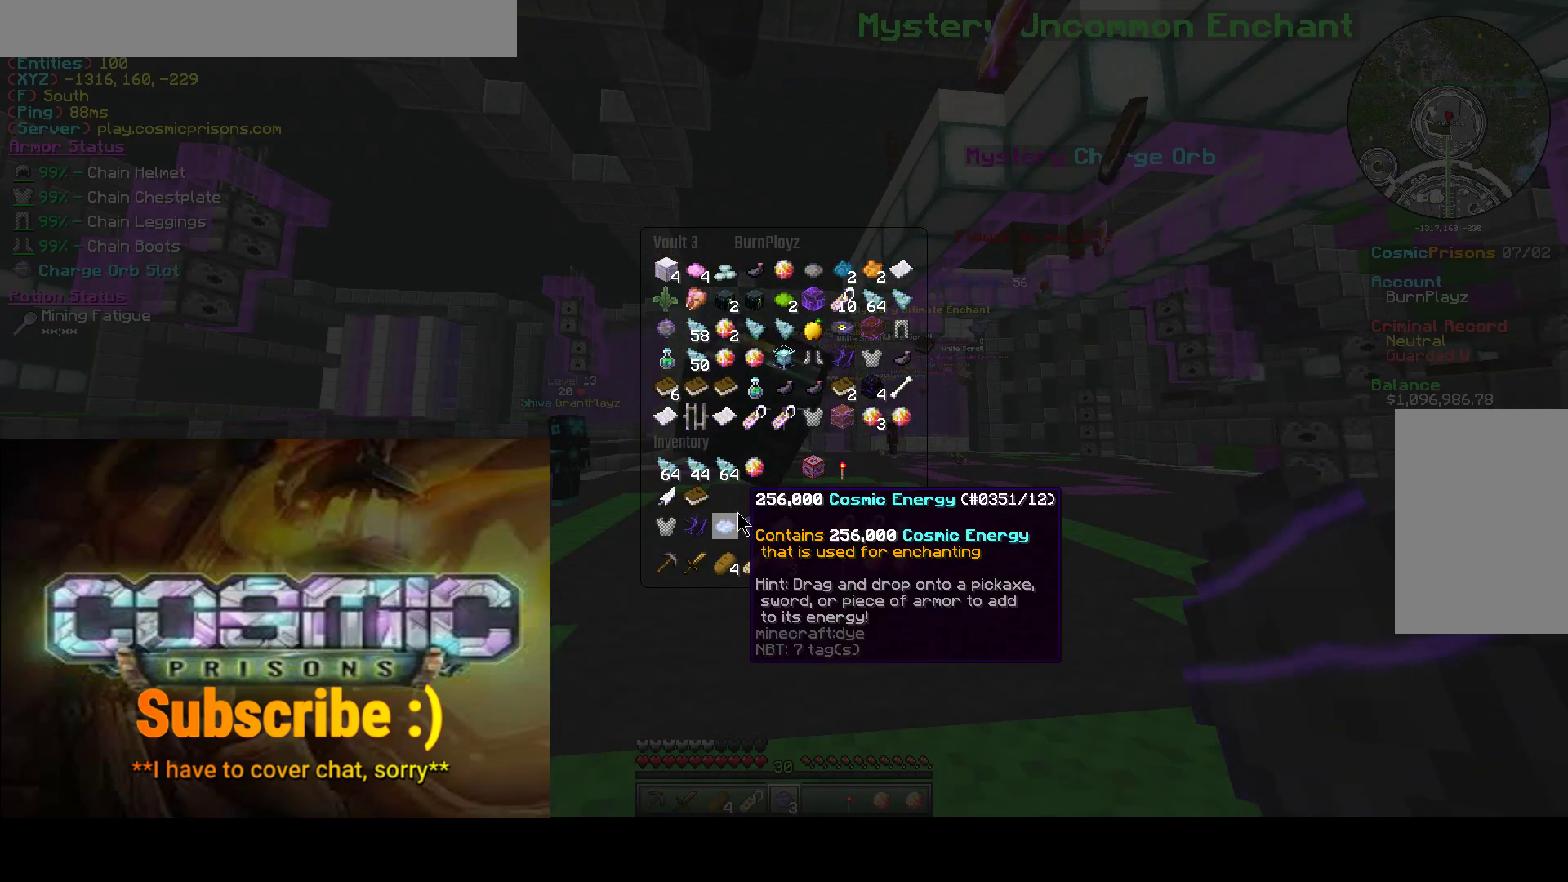
{"keys": [], "mouse": [], "events": []}
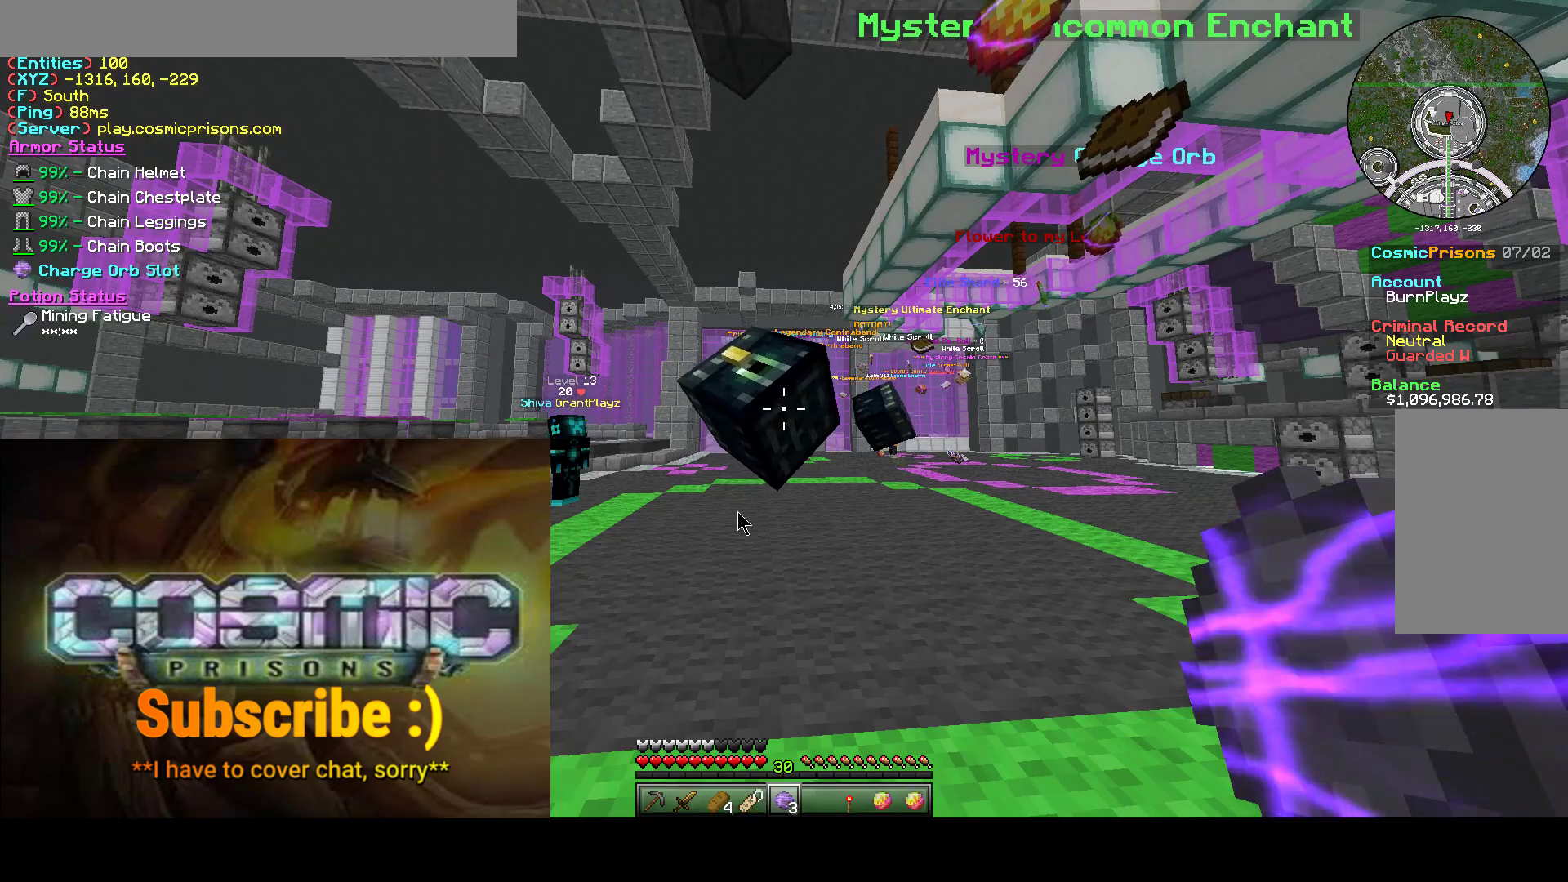
{"keys": [], "mouse": [], "events": []}
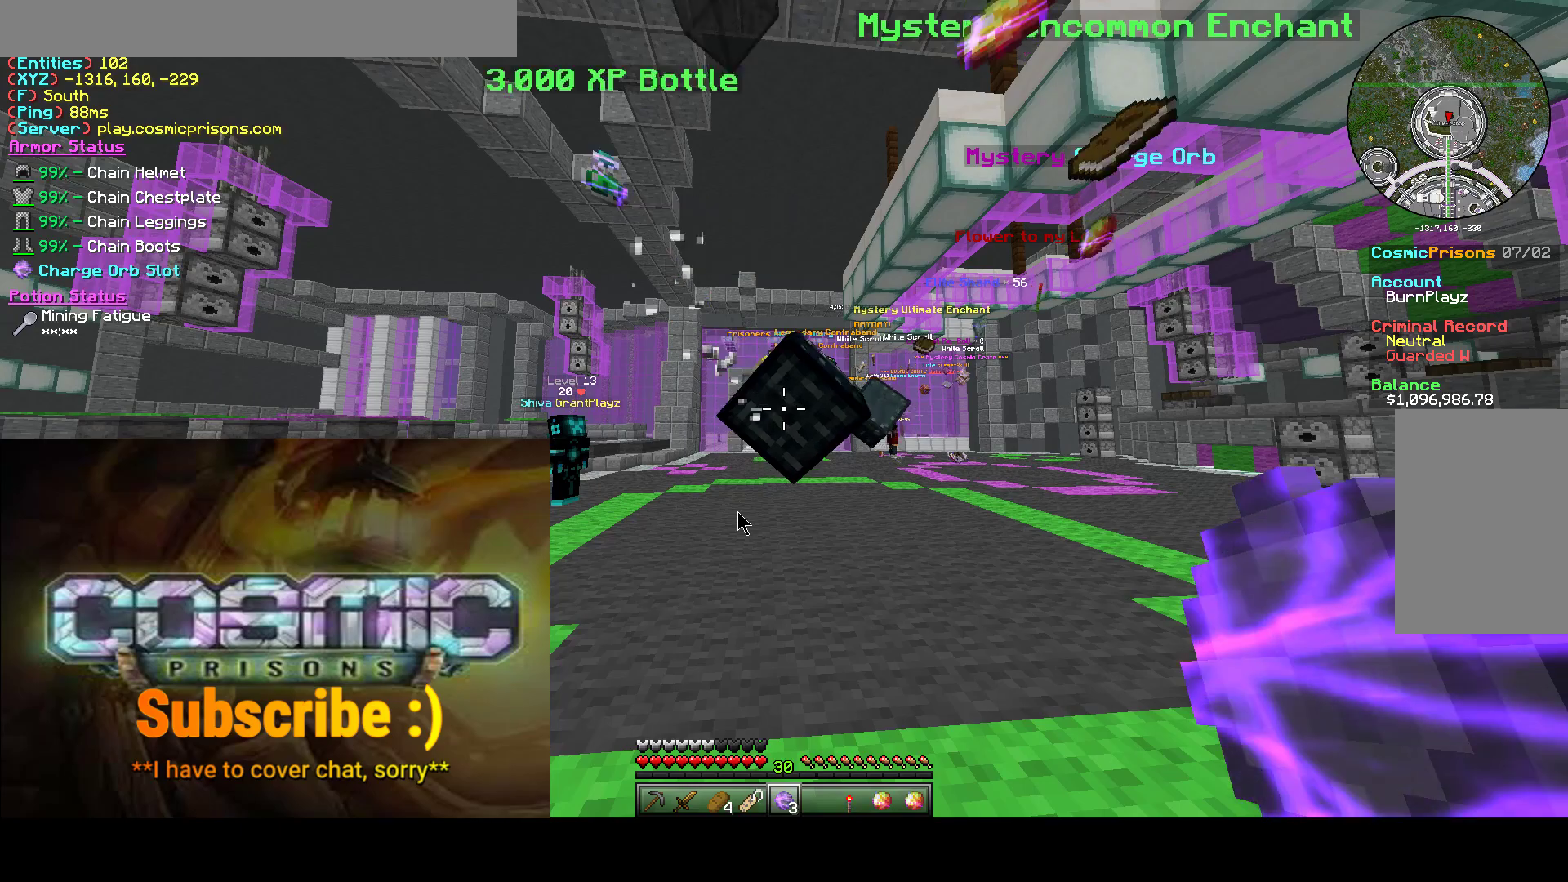
{"keys": [], "mouse": [], "events": []}
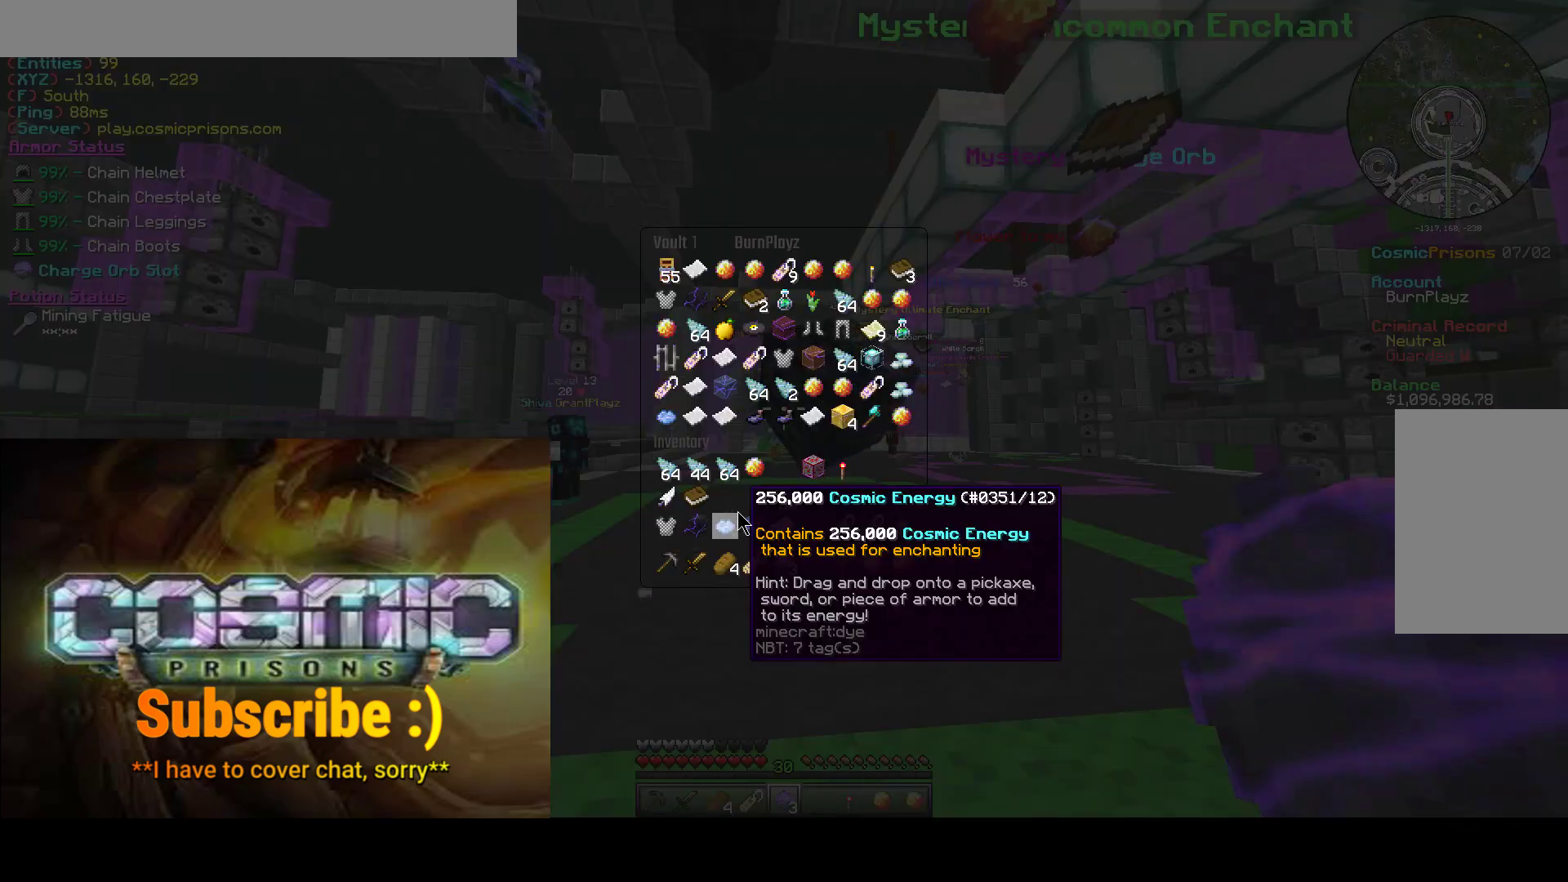
{"keys": [], "mouse": [], "events": [[217, "mouse_left", "down"], [317, "mouse_left", "up"]]}
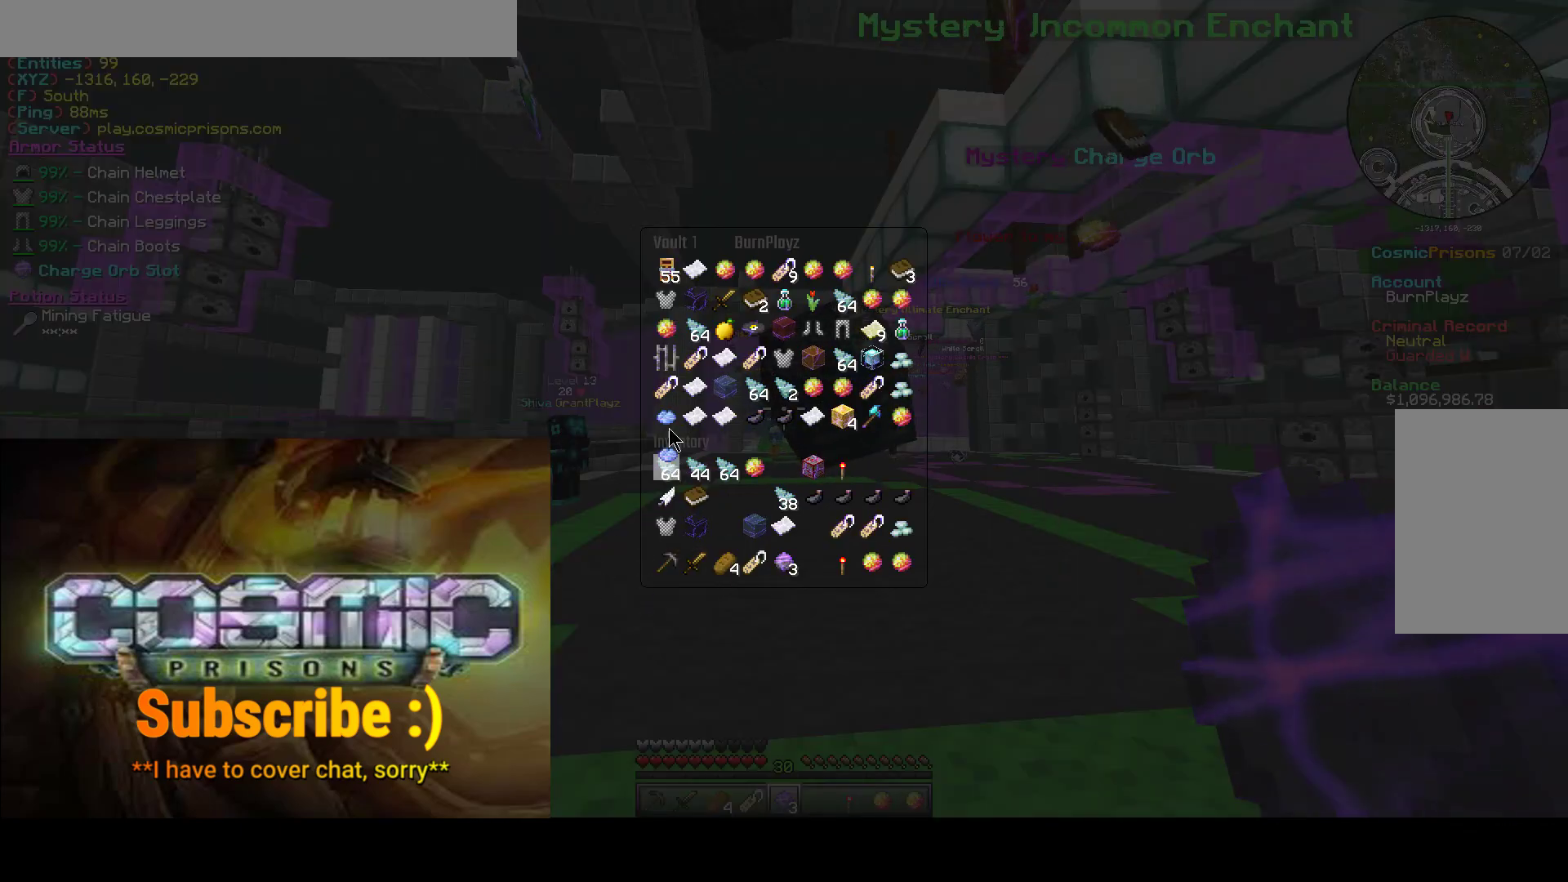
{"keys": [], "mouse": []}
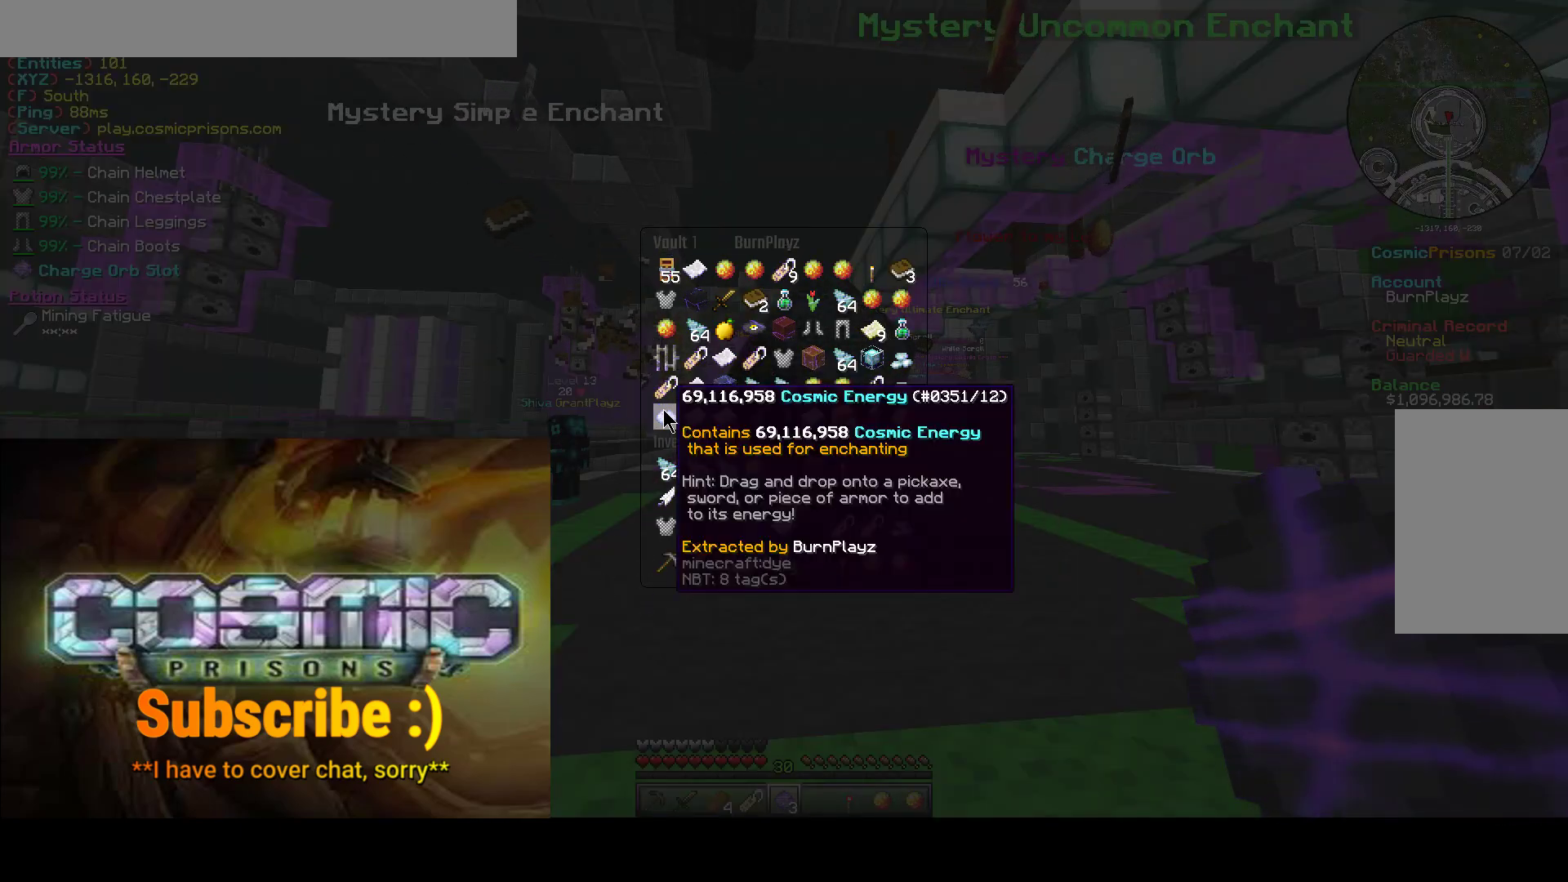
{"keys": [], "mouse": [], "events": []}
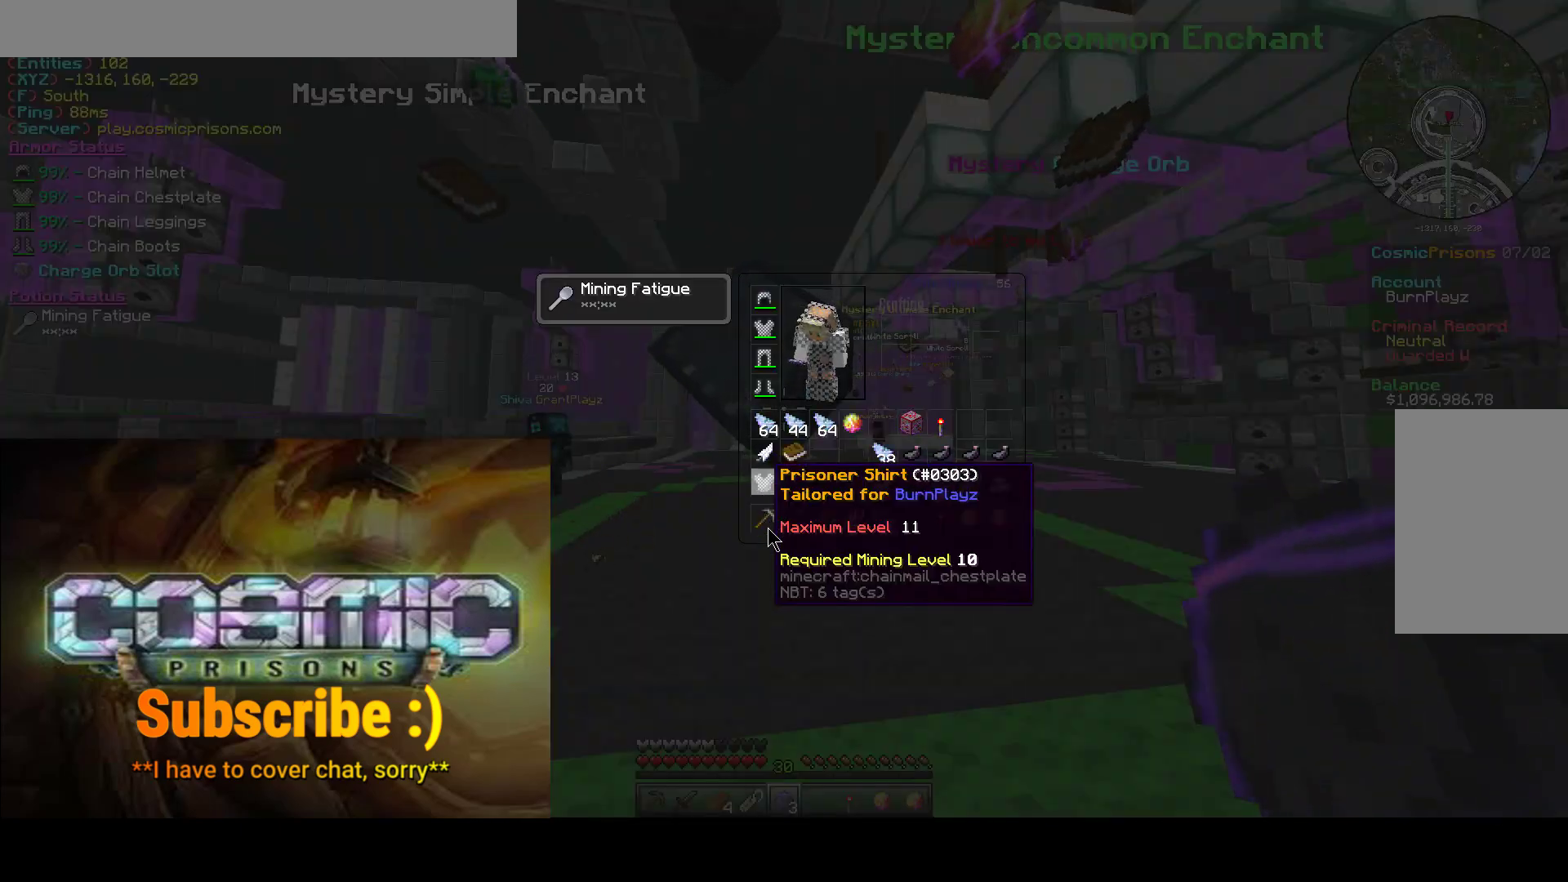
{"keys": [], "mouse": [], "events": []}
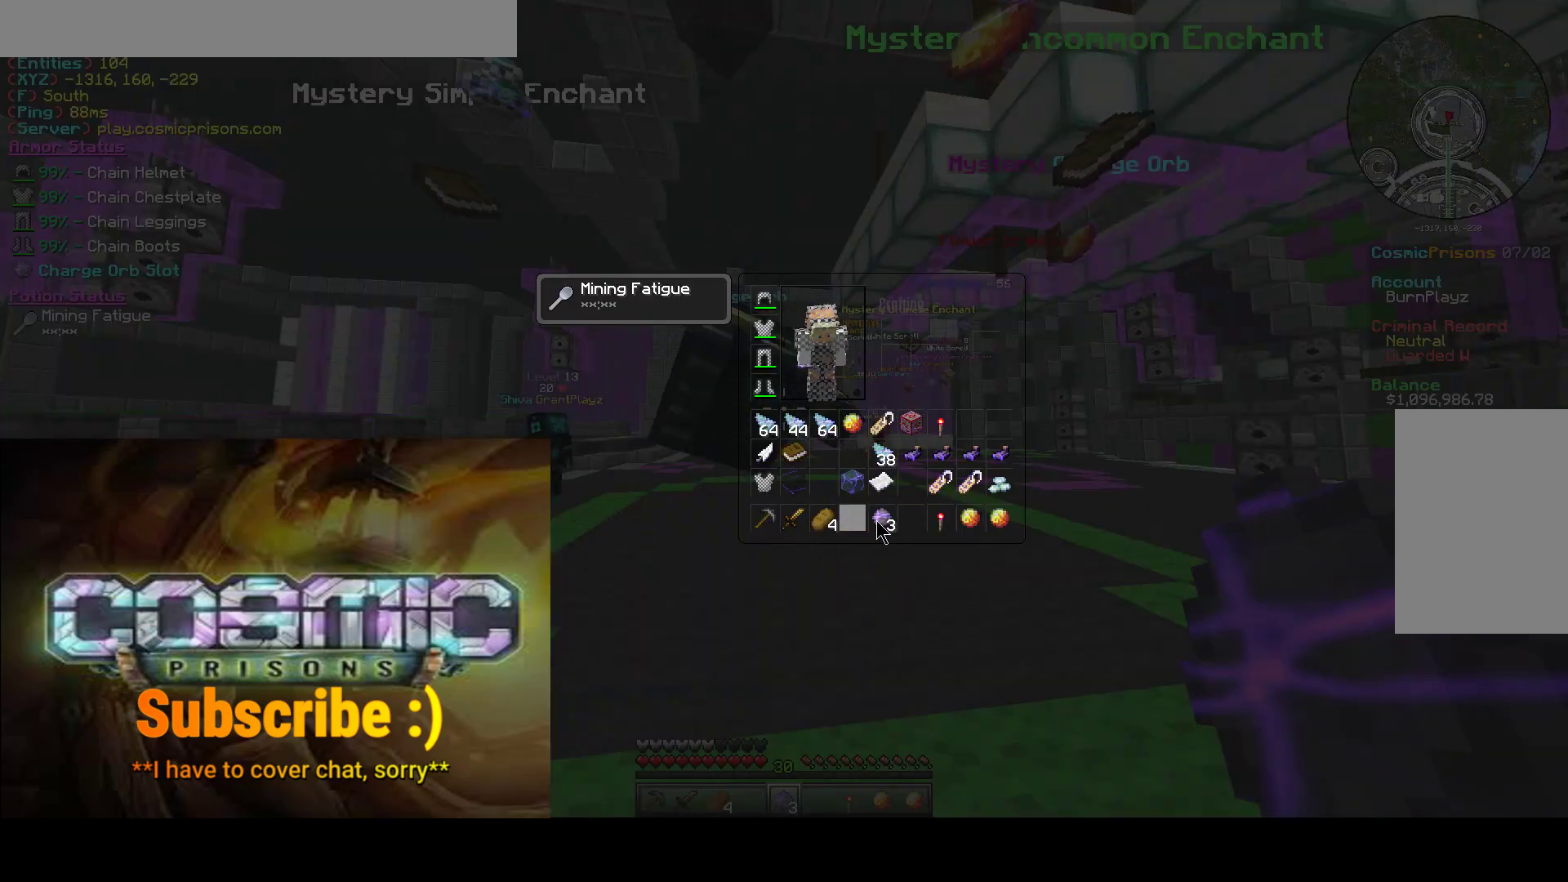
{"keys": [], "mouse": [], "events": [[133, "mouse_left", "down"], [233, "mouse_left", "up"]]}
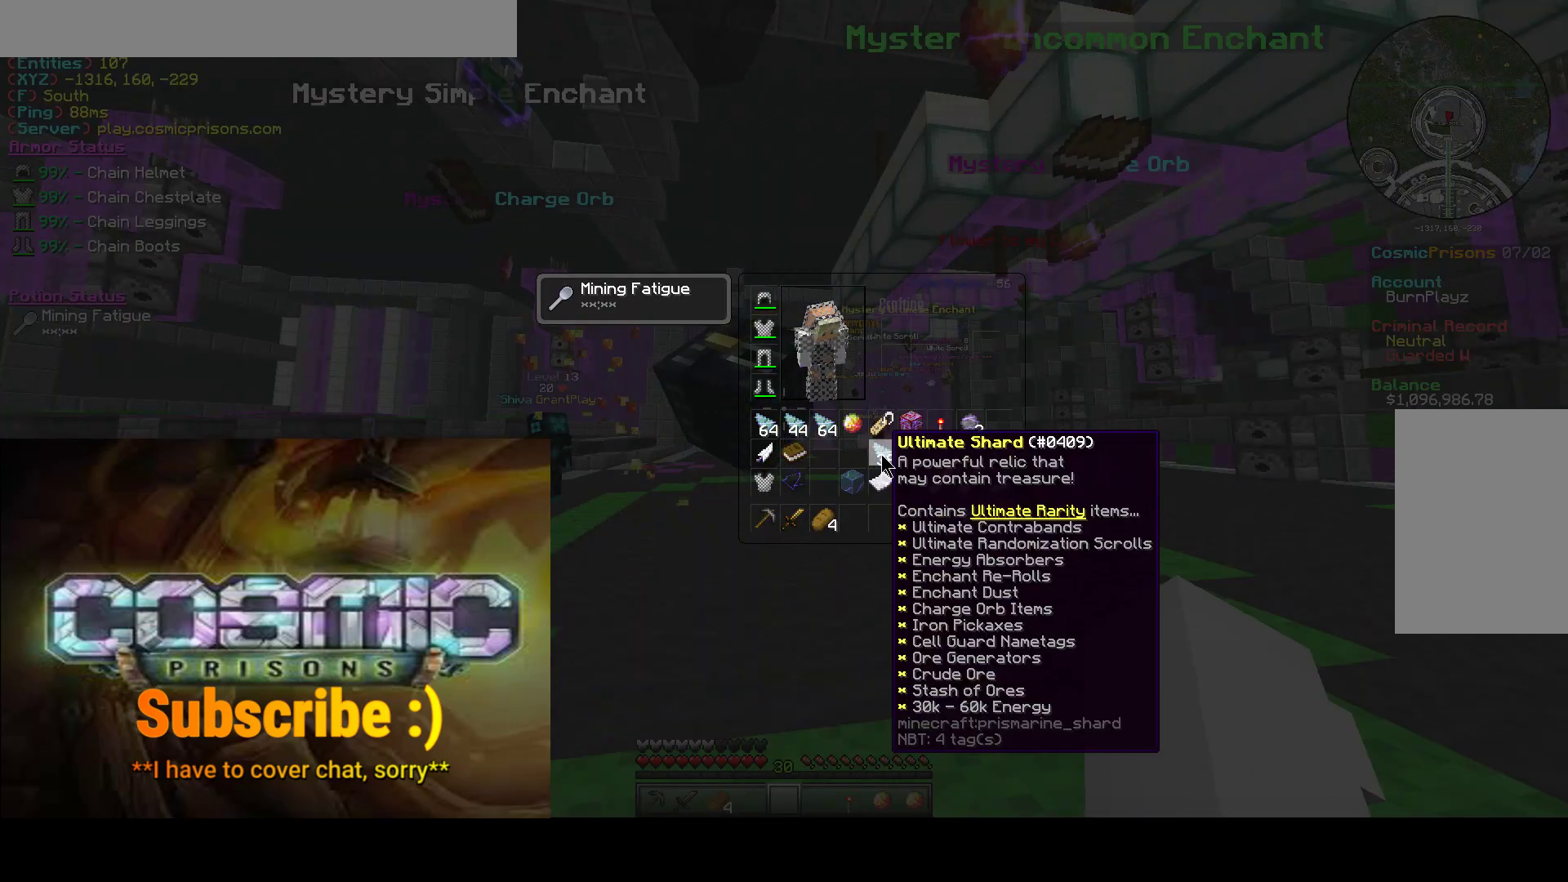
{"keys": [], "mouse": [], "events": [[100, "mouse_left", "down"], [183, "mouse_left", "up"], [233, "s", "down"], [483, "s", "up"]]}
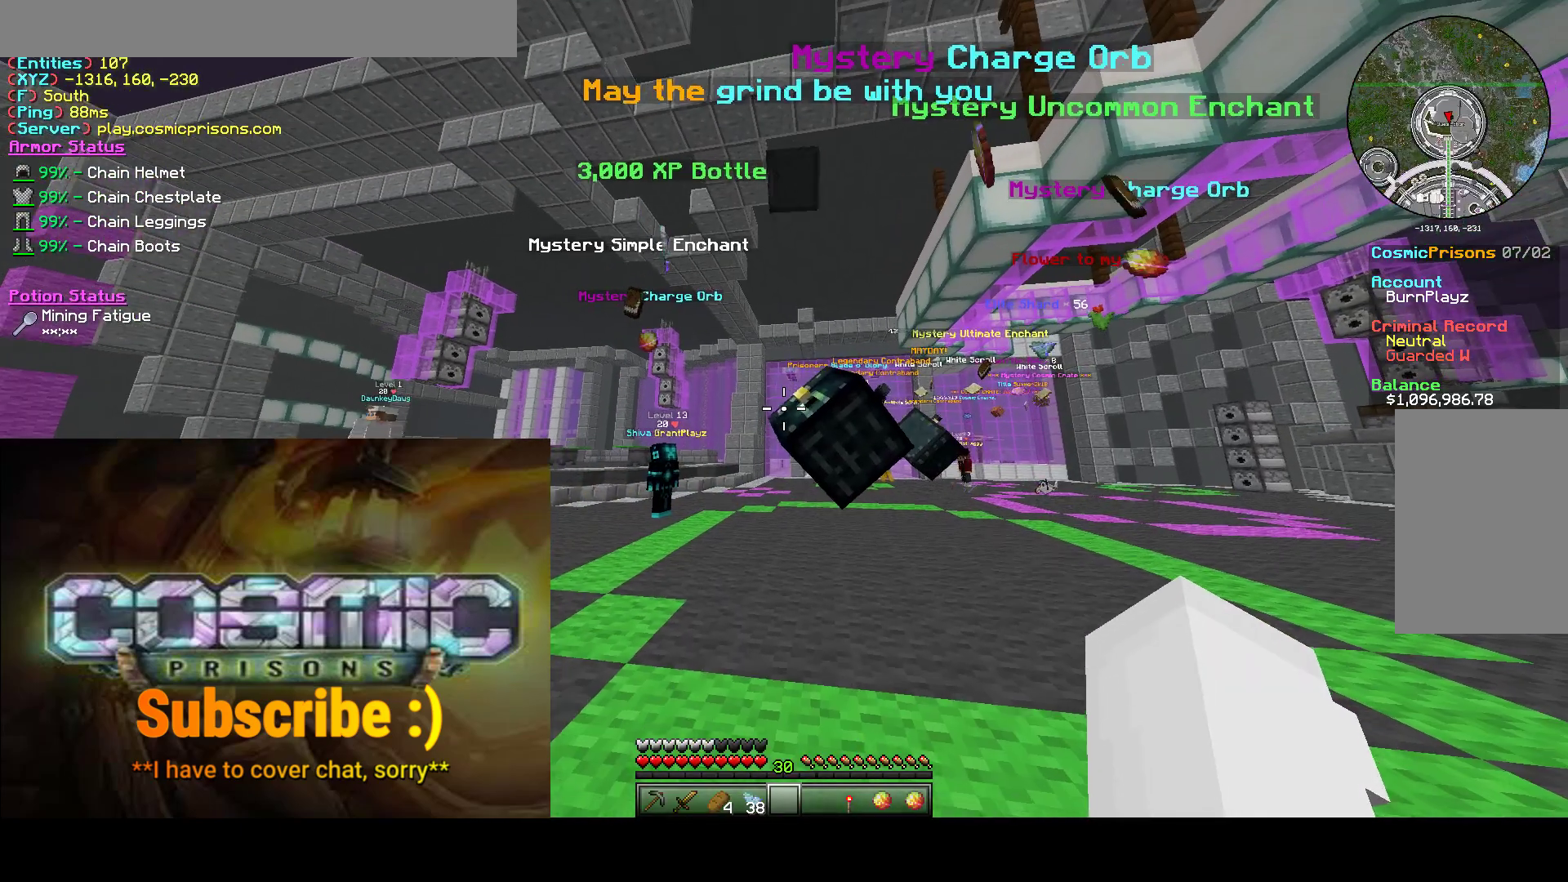
{"keys": [], "mouse": [], "events": [[350, "mouse_right", "down"], [467, "mouse_right", "up"]]}
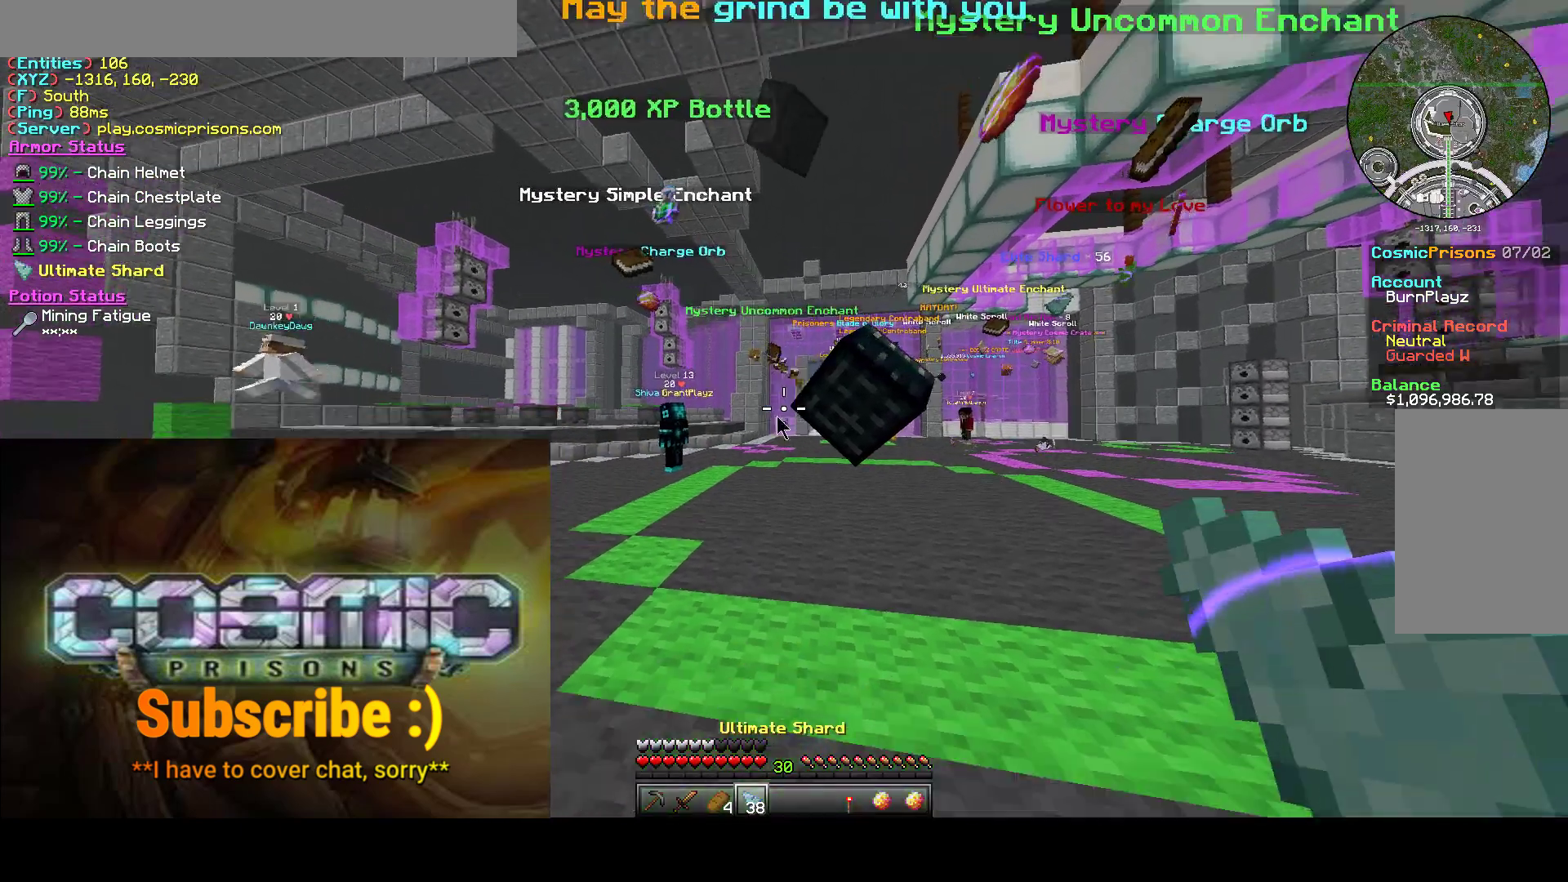
{"keys": [], "mouse": [], "events": []}
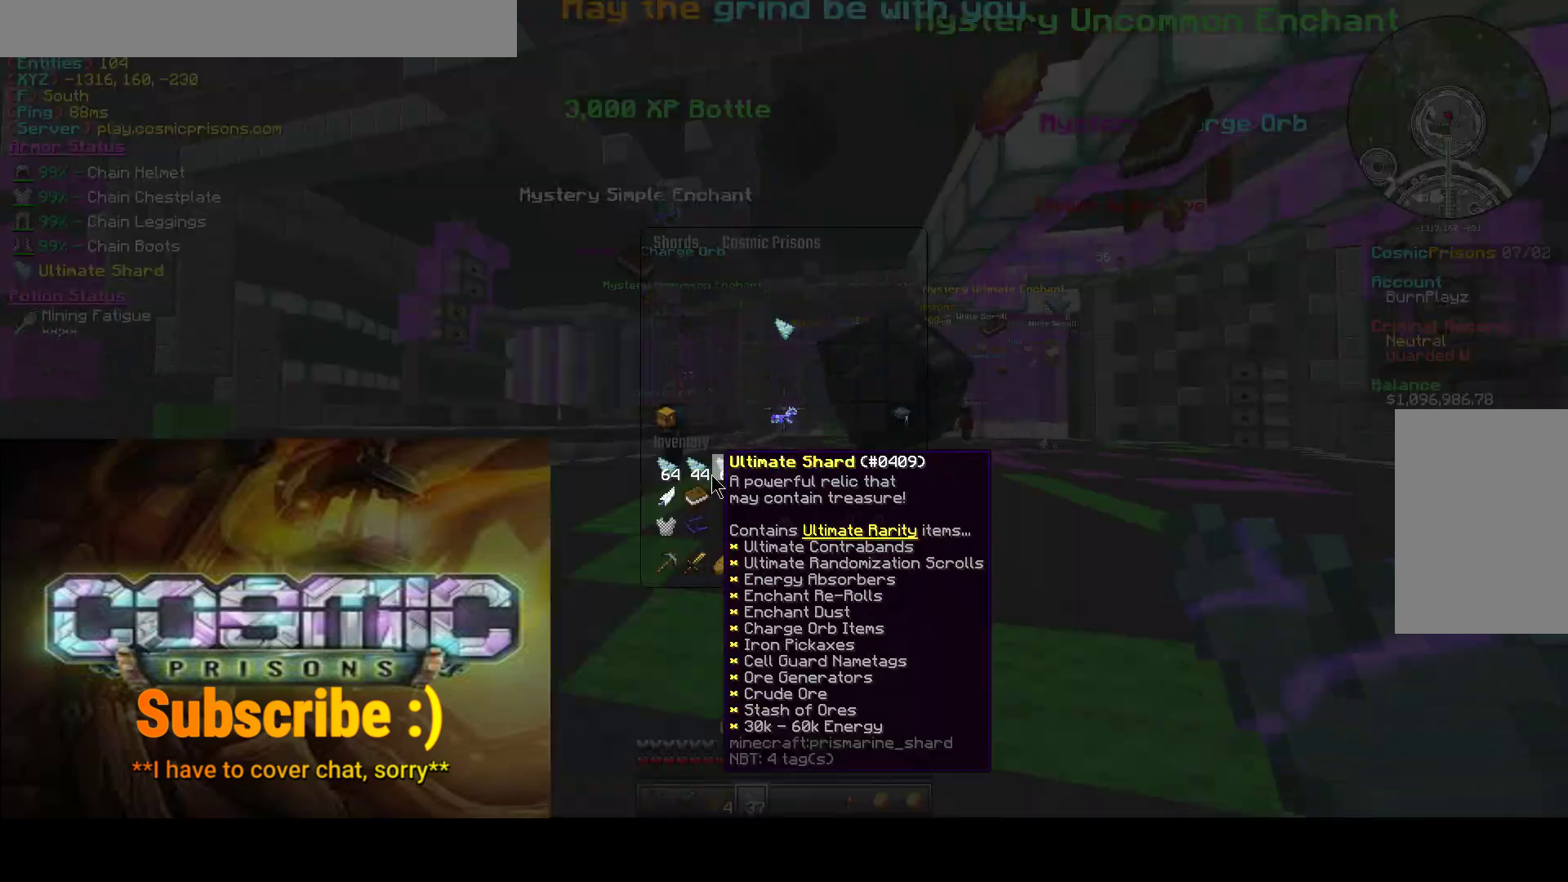
{"keys": [], "mouse": [], "events": [[67, "mouse_left", "down"], [167, "mouse_left", "up"], [233, "mouse_left", "down"], [333, "mouse_left", "up"]]}
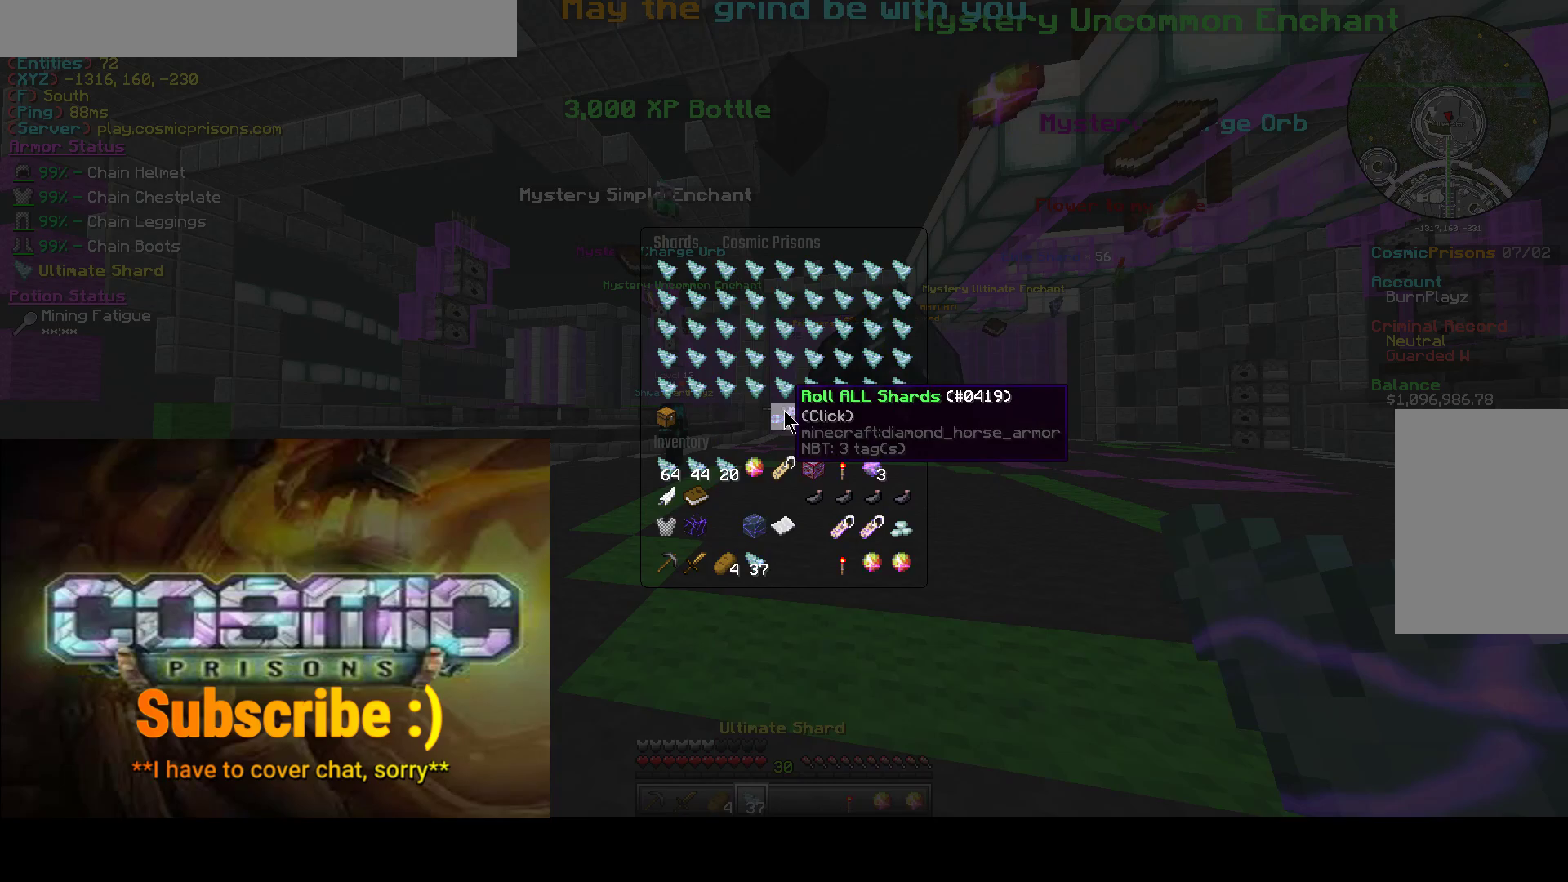
{"keys": [], "mouse": ["right"], "events": [[250, "mouse_left", "down"], [300, "mouse_left", "up"], [483, "mouse_right", "down"]]}
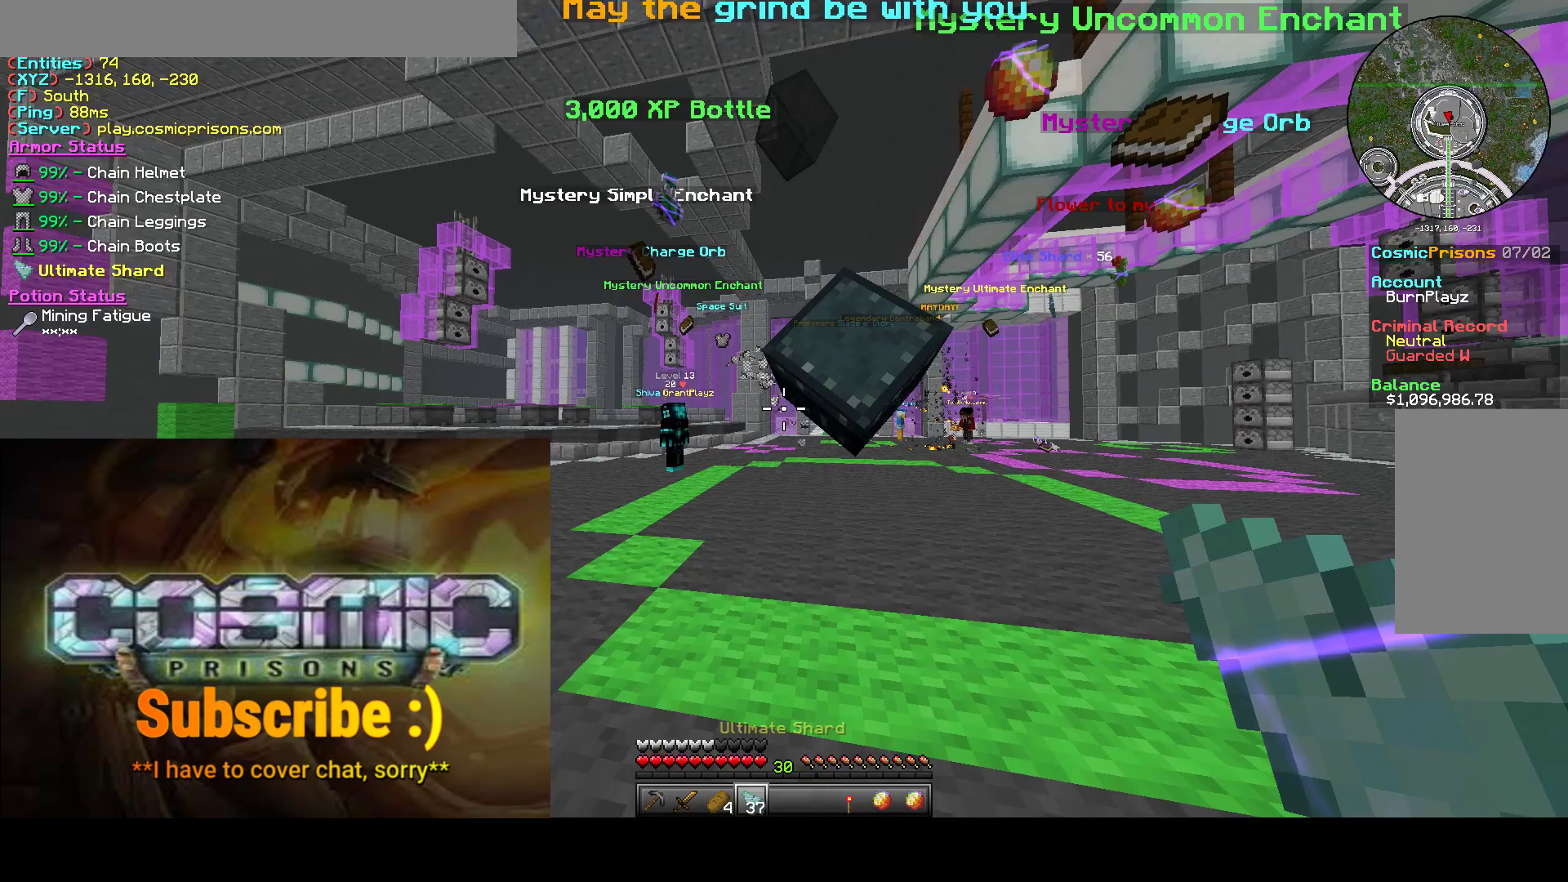
{"keys": [], "mouse": [], "events": [[183, "mouse_right", "up"]]}
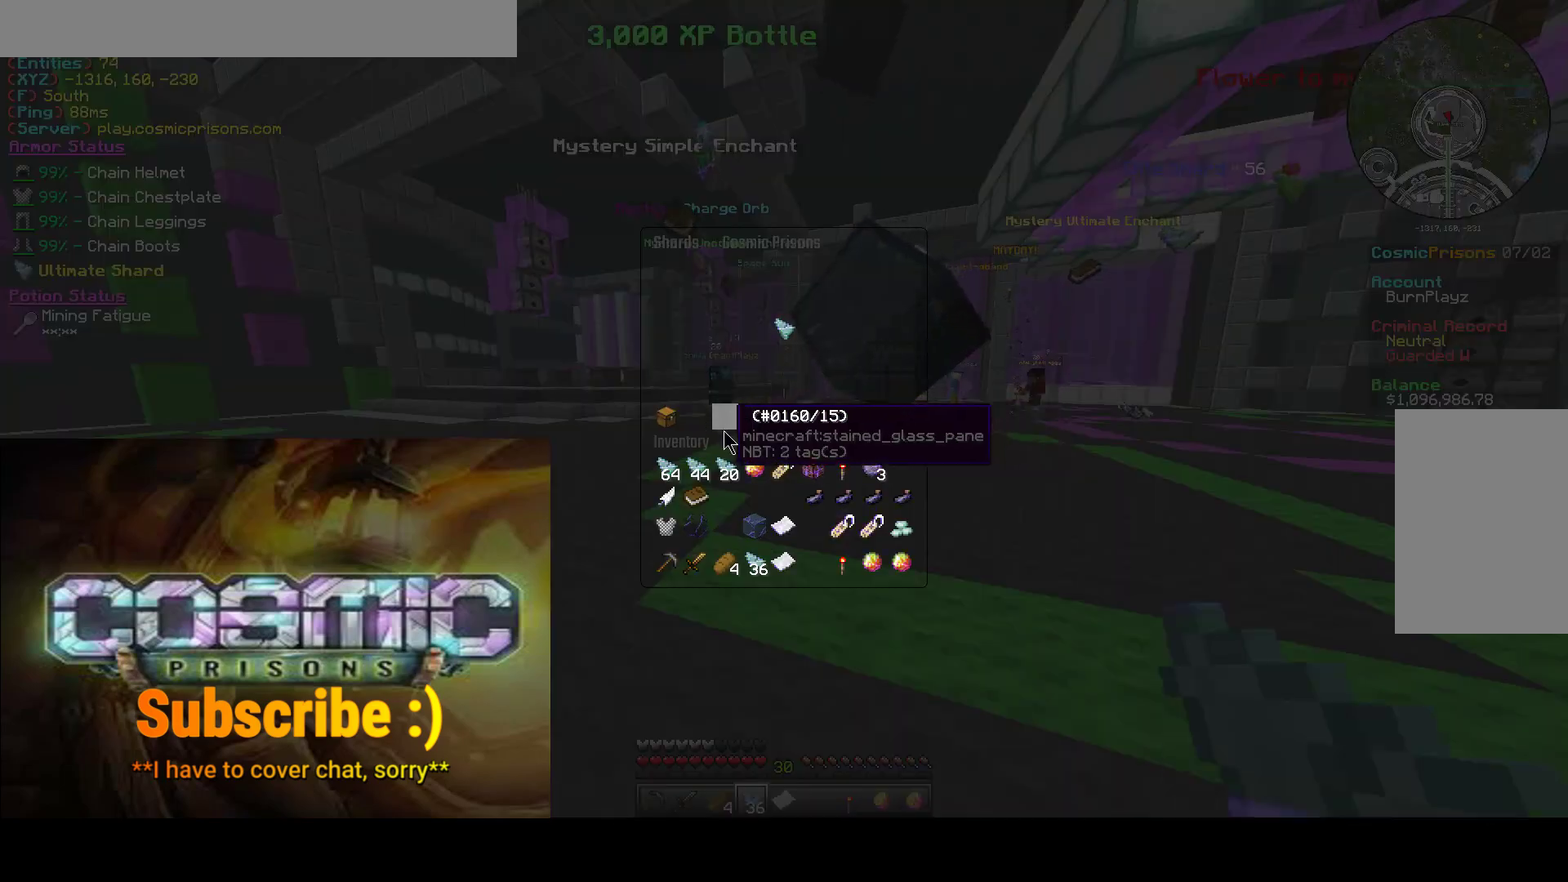
{"keys": [], "mouse": ["left"]}
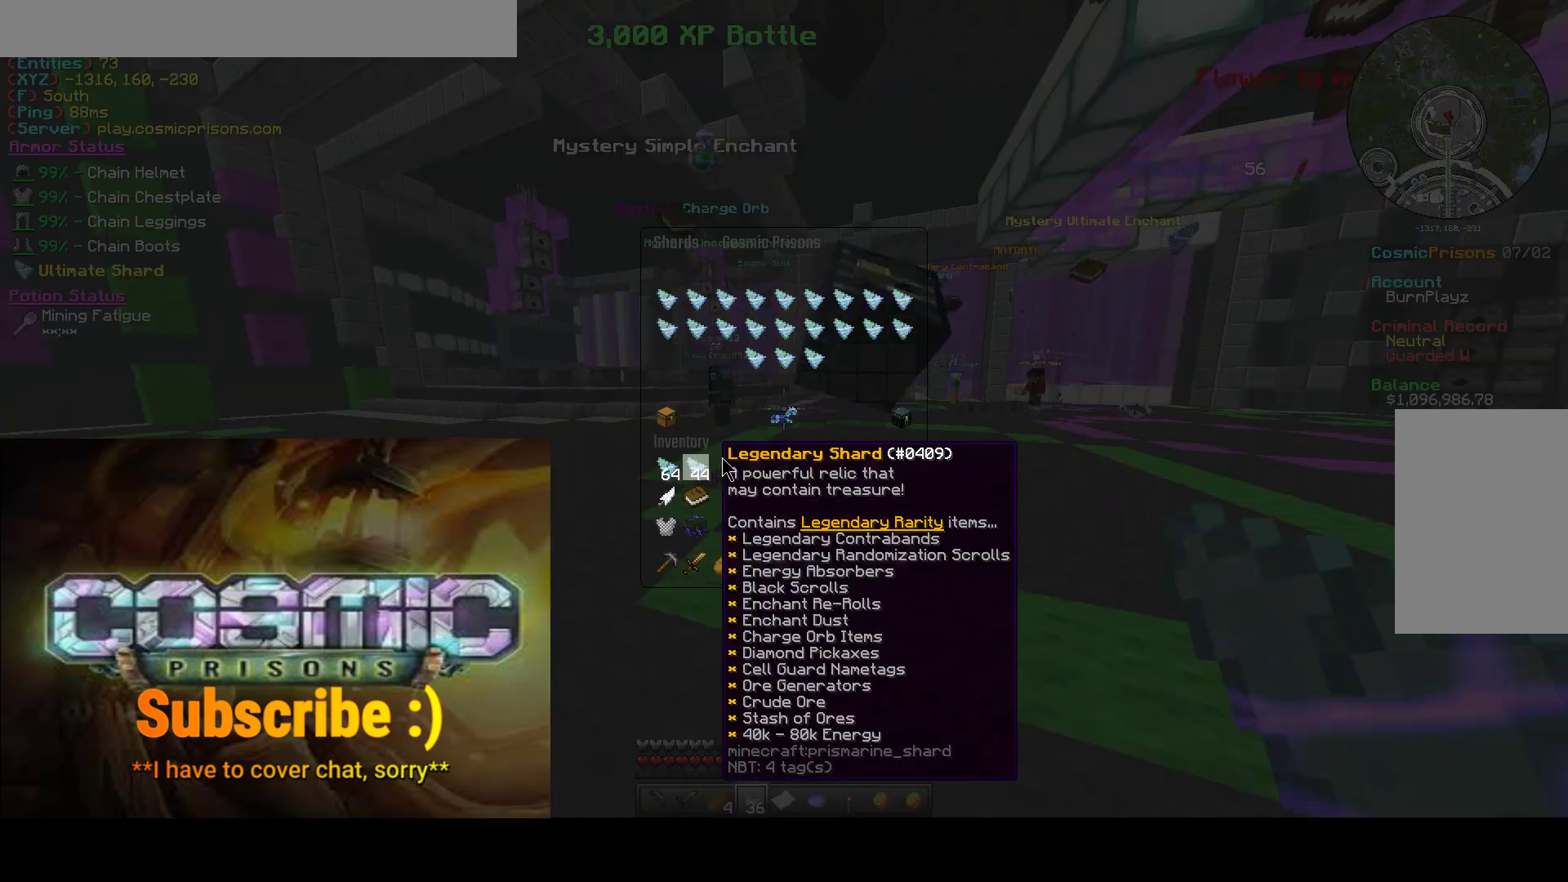
{"keys": [], "mouse": [], "events": [[67, "mouse_left", "up"], [317, "mouse_left", "down"], [383, "mouse_left", "up"]]}
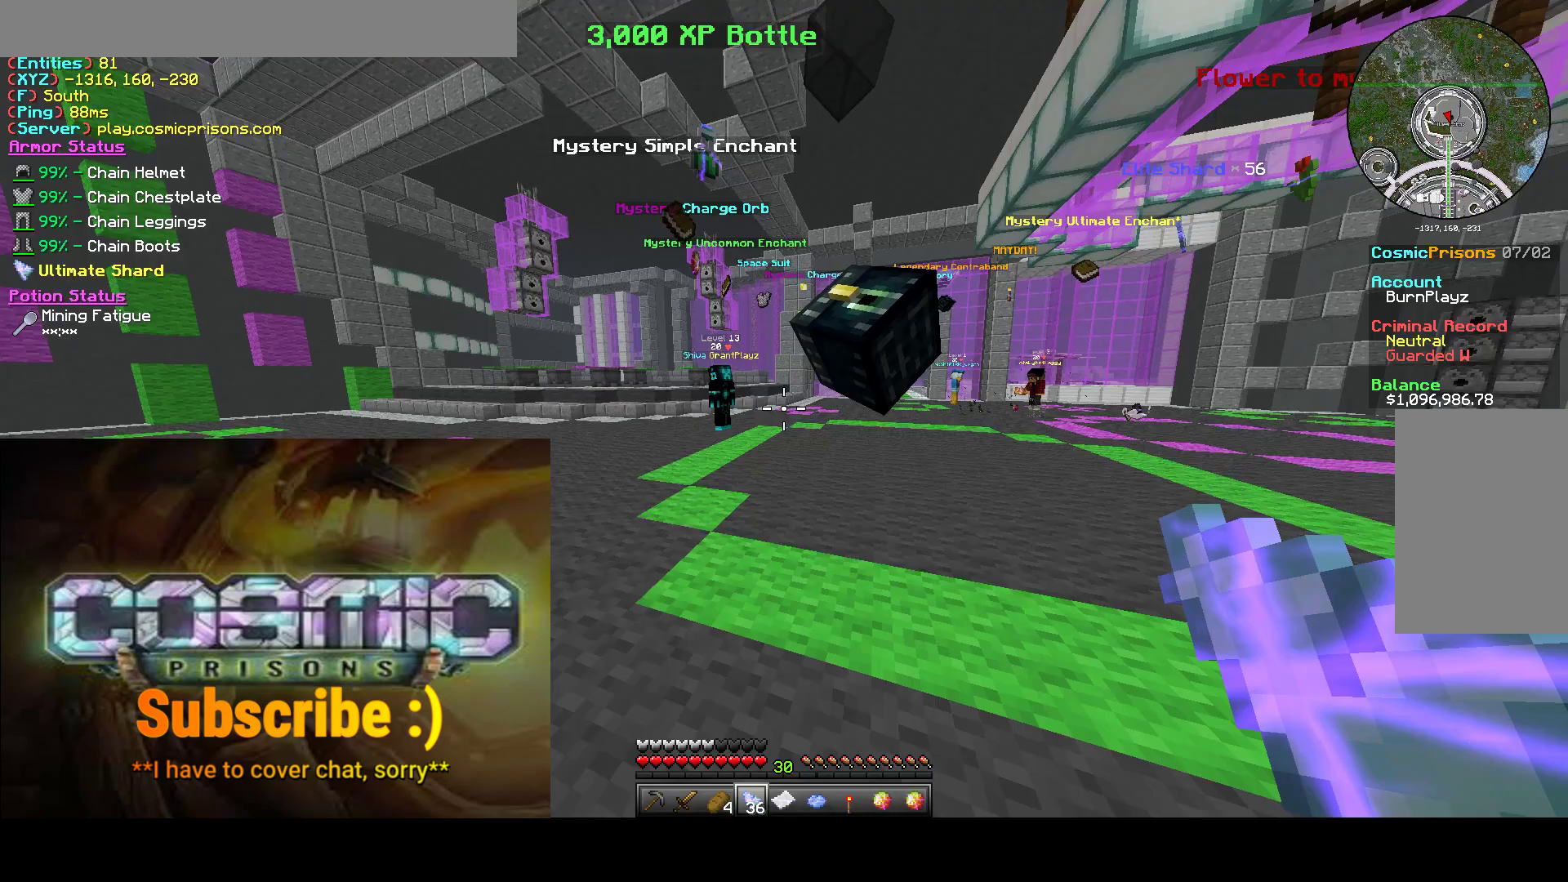
{"keys": [], "mouse": [], "events": [[83, "mouse_right", "down"], [133, "mouse_right", "up"]]}
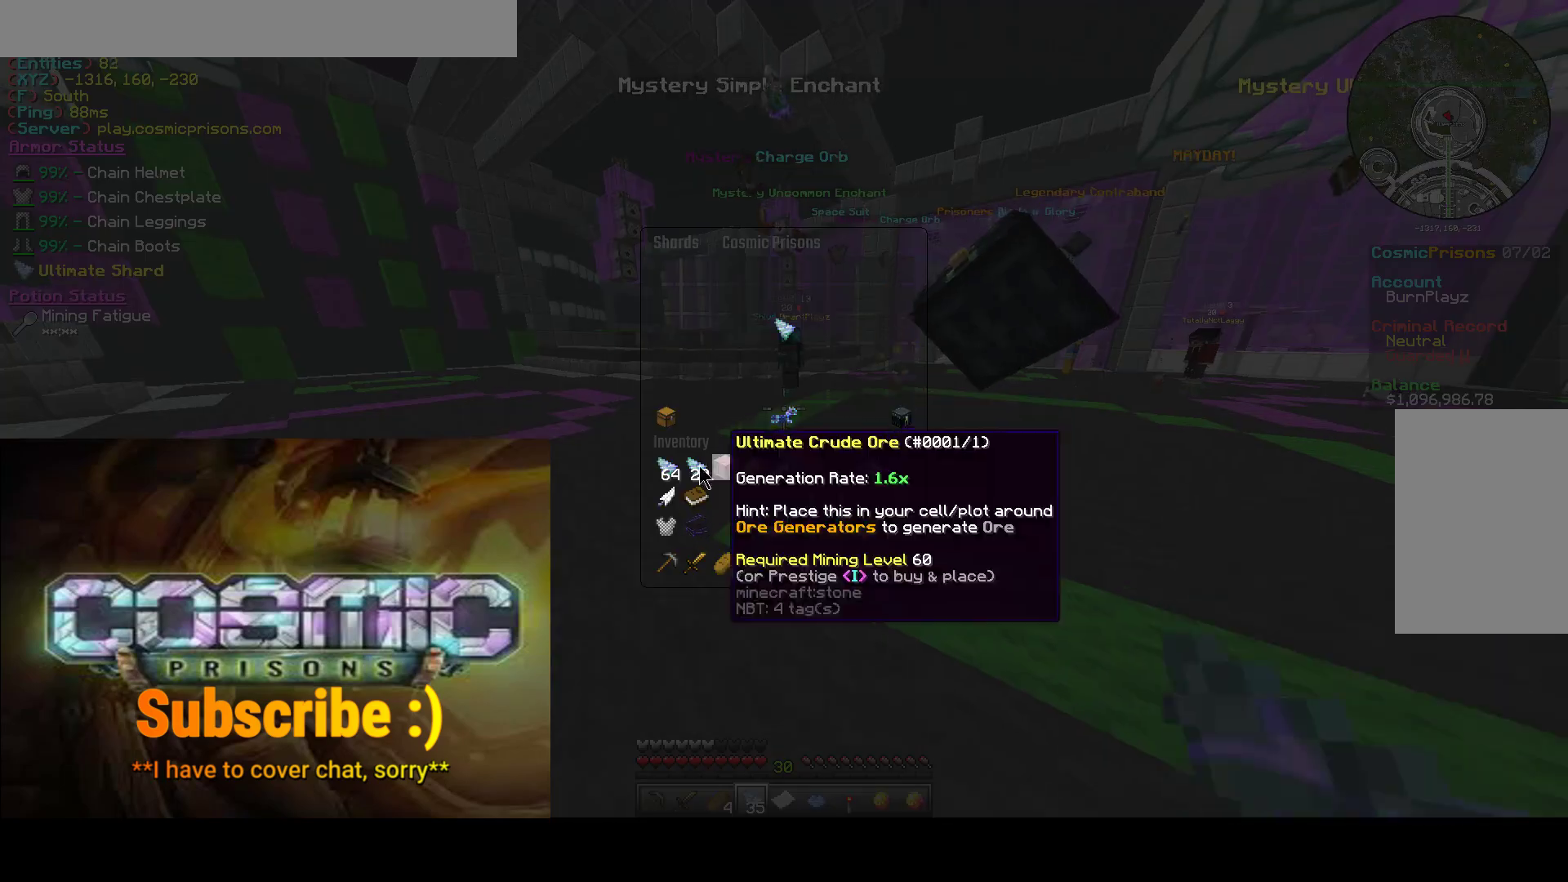
{"keys": [], "mouse": ["left"]}